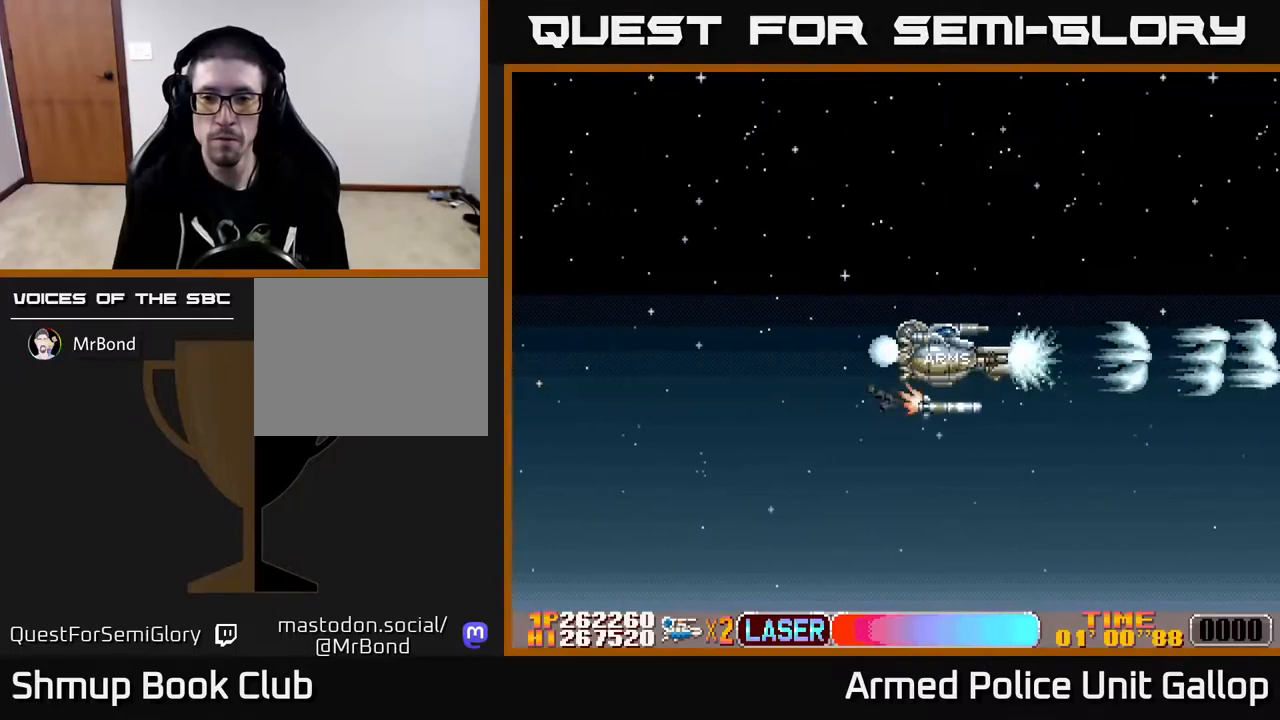
Gameplay with a controller (Xbox layout); each line is a JSON object with the inputs held at the frame after it. "events" lists button and stick changes between this image and that frame as [ms after this image, input, new state], when the widget could be followed in between.
{"buttons": ["A", "DPAD_DOWN", "DPAD_LEFT"], "left_stick": "center", "right_stick": "center", "events": [[367, "DPAD_LEFT", "down"], [467, "DPAD_DOWN", "down"]]}
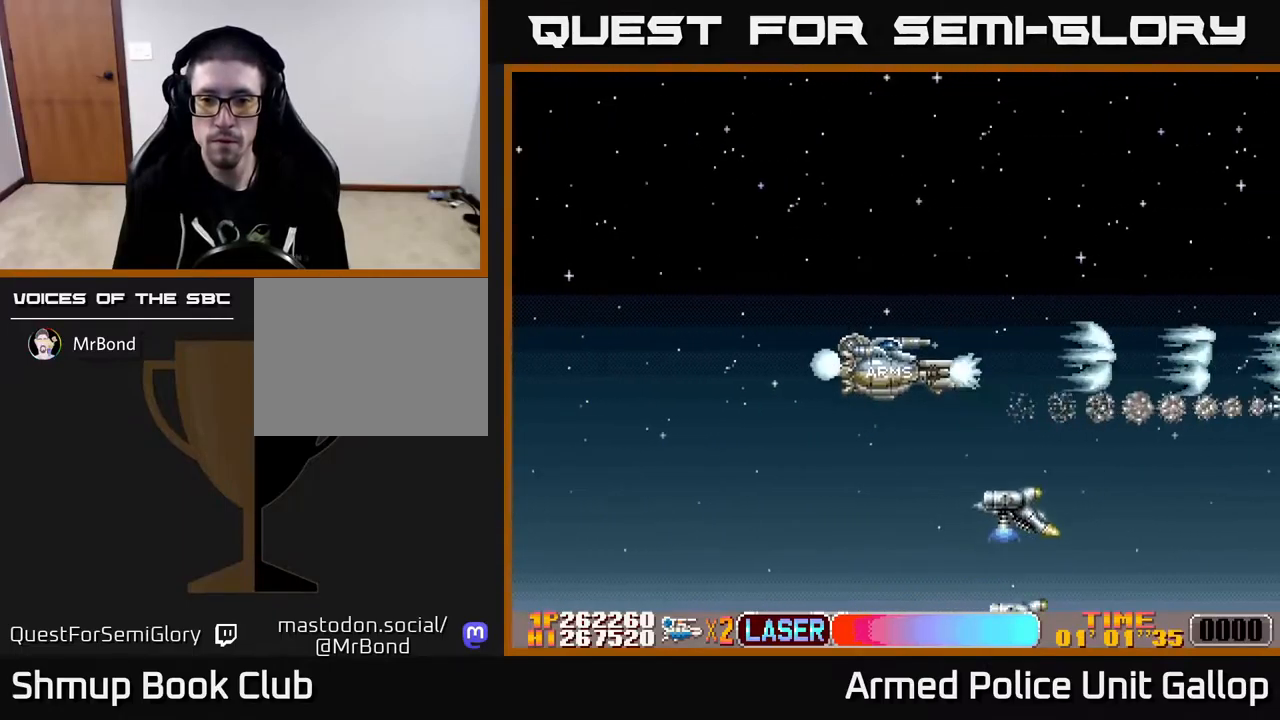
{"buttons": ["A", "DPAD_UP", "DPAD_LEFT"], "left_stick": "center", "right_stick": "center", "events": [[17, "DPAD_LEFT", "up"], [334, "DPAD_LEFT", "down"], [350, "DPAD_DOWN", "up"], [484, "DPAD_UP", "down"]]}
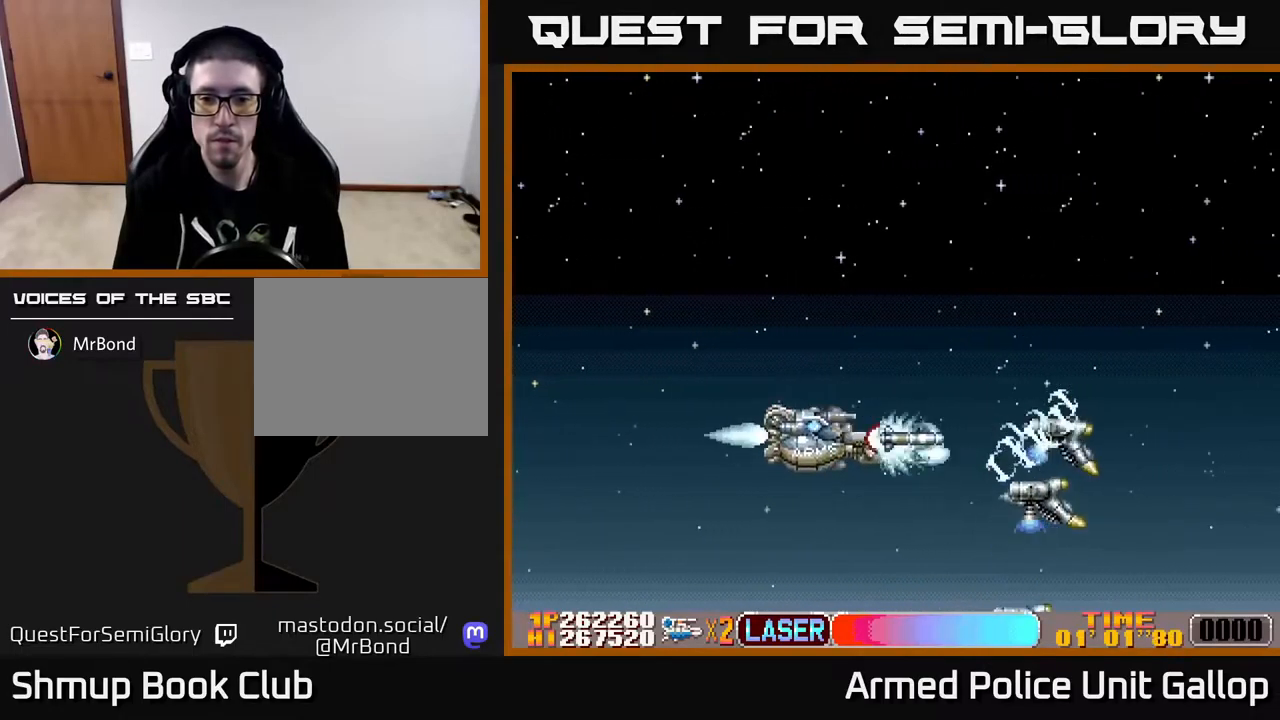
{"buttons": ["A", "DPAD_UP", "DPAD_RIGHT"], "left_stick": "center", "right_stick": "center", "events": [[117, "B", "down"], [167, "A", "up"], [234, "A", "down"], [250, "DPAD_LEFT", "up"], [317, "B", "up"], [367, "DPAD_RIGHT", "down"]]}
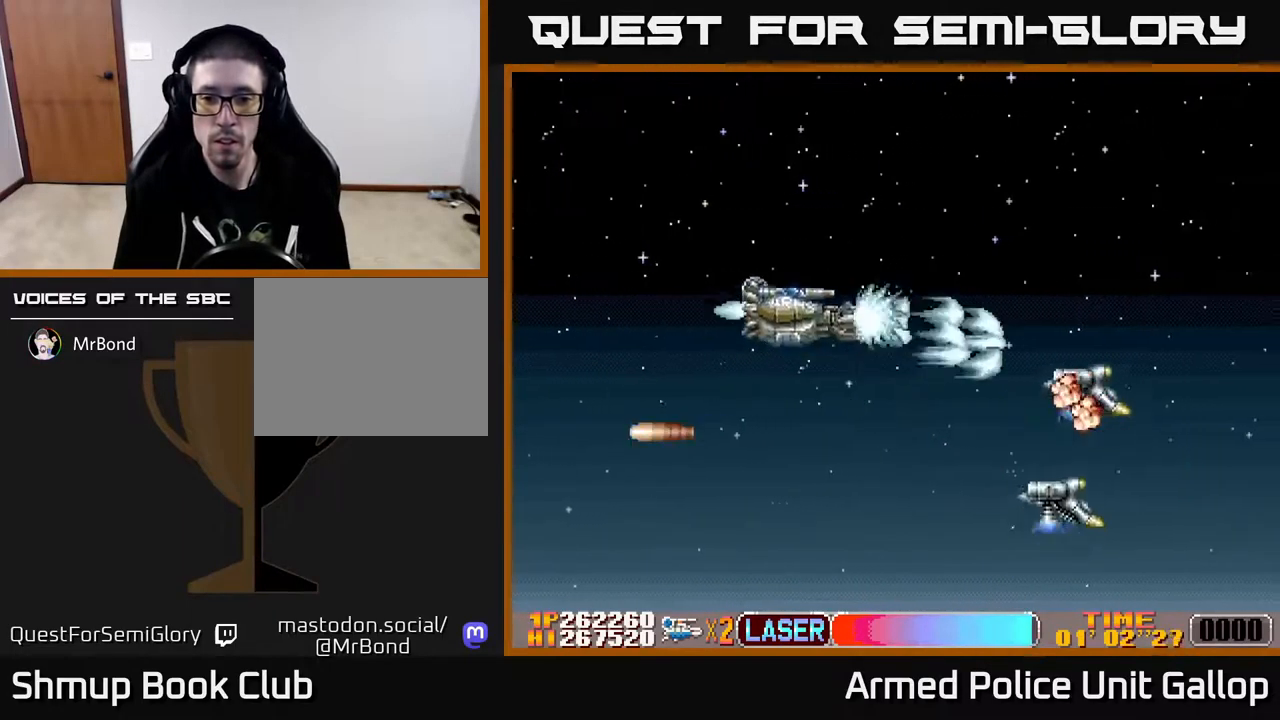
{"buttons": ["B", "DPAD_UP", "DPAD_LEFT"], "left_stick": "center", "right_stick": "center"}
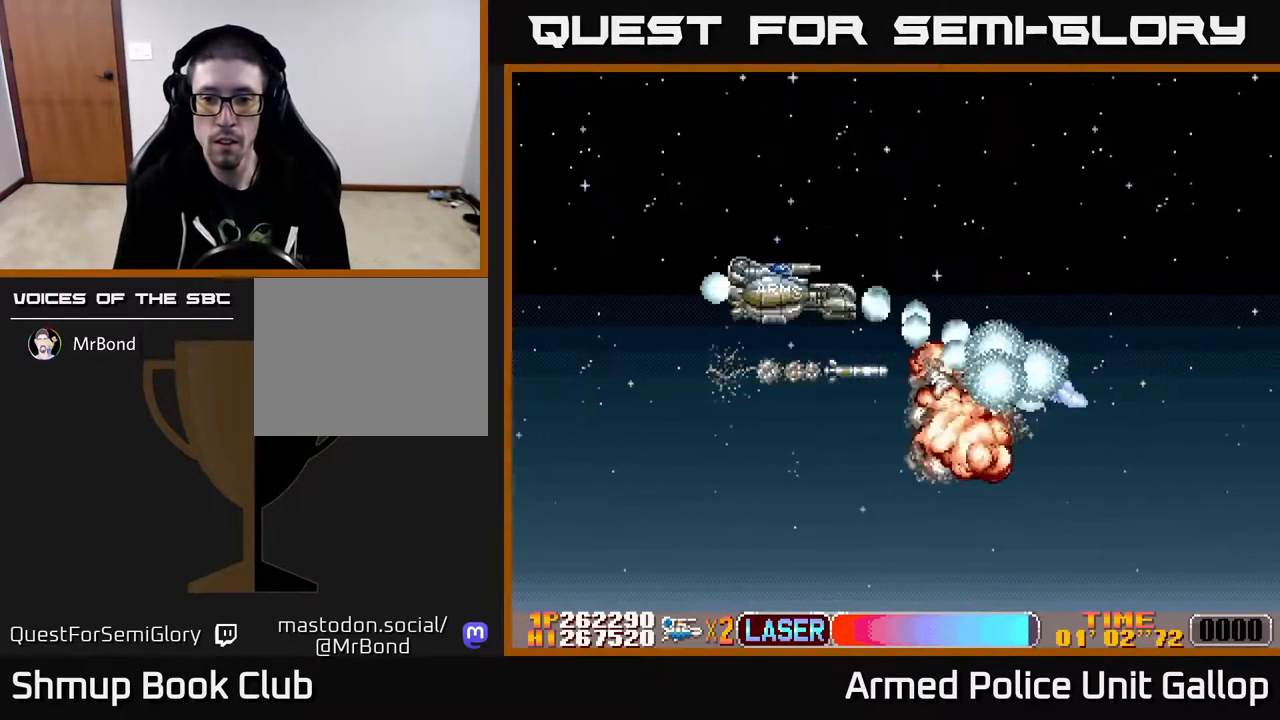
{"buttons": ["A", "DPAD_UP"], "left_stick": "center", "right_stick": "center", "events": [[84, "DPAD_LEFT", "up"], [267, "DPAD_RIGHT", "down"], [267, "DPAD_UP", "up"], [317, "DPAD_DOWN", "down"], [384, "A", "down"], [417, "B", "up"], [417, "DPAD_DOWN", "up"], [450, "DPAD_RIGHT", "up"], [467, "DPAD_UP", "down"]]}
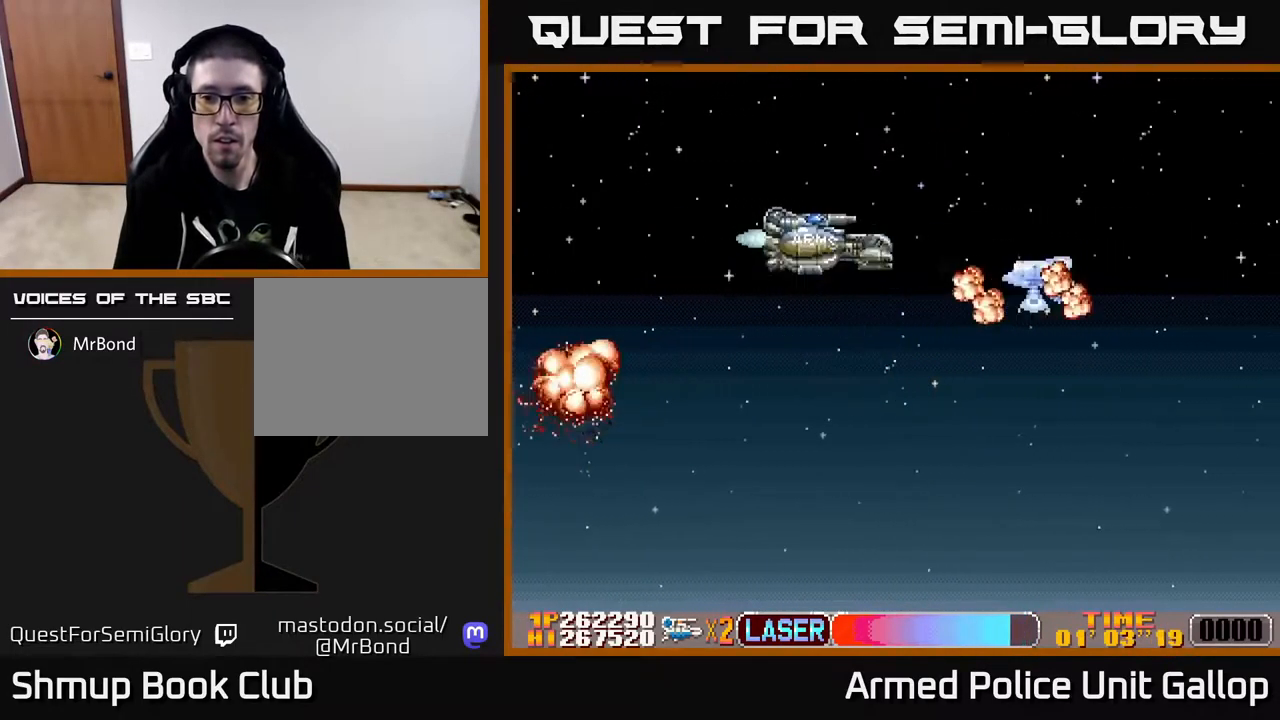
{"buttons": ["A", "DPAD_DOWN", "DPAD_RIGHT"], "left_stick": "center", "right_stick": "center", "events": [[67, "DPAD_UP", "up"], [100, "DPAD_DOWN", "down"], [167, "DPAD_DOWN", "up"], [184, "DPAD_LEFT", "down"], [217, "DPAD_UP", "down"], [367, "DPAD_LEFT", "up"], [434, "DPAD_UP", "up"], [467, "DPAD_DOWN", "down"], [500, "DPAD_RIGHT", "down"]]}
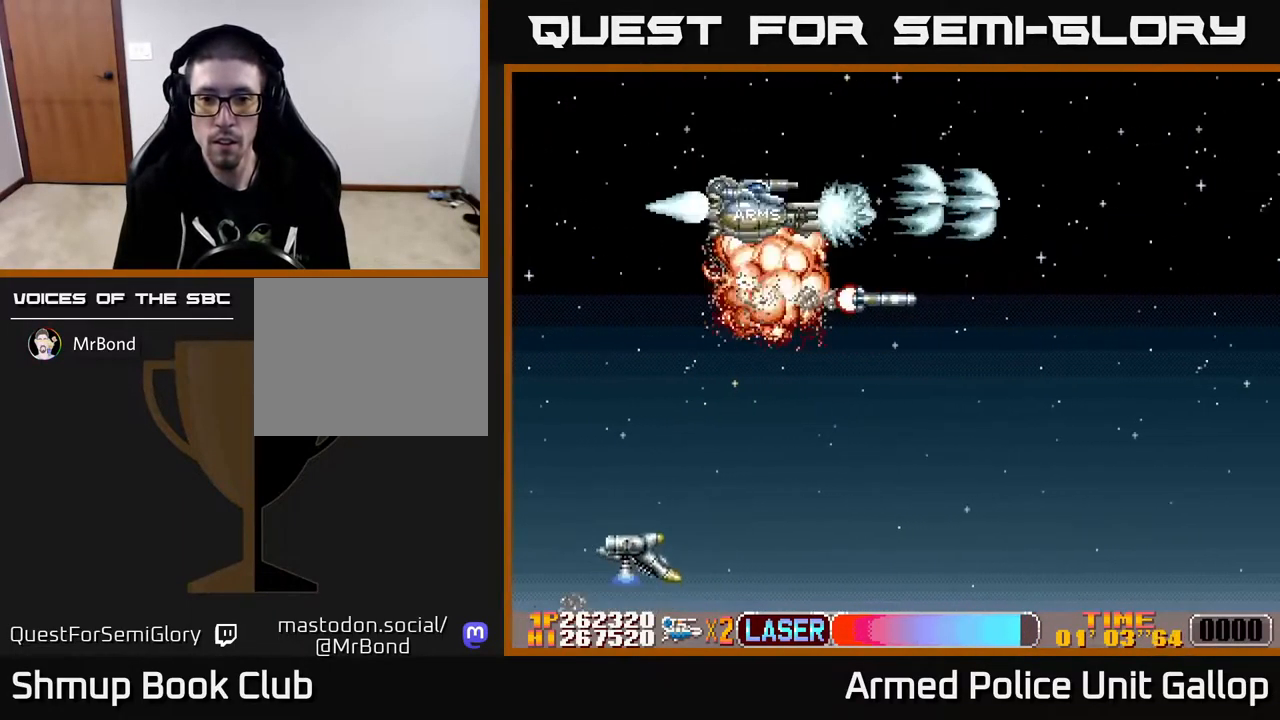
{"buttons": ["DPAD_LEFT"], "left_stick": "center", "right_stick": "center", "events": [[34, "DPAD_RIGHT", "up"], [184, "DPAD_LEFT", "down"], [234, "DPAD_DOWN", "up"], [450, "A", "up"]]}
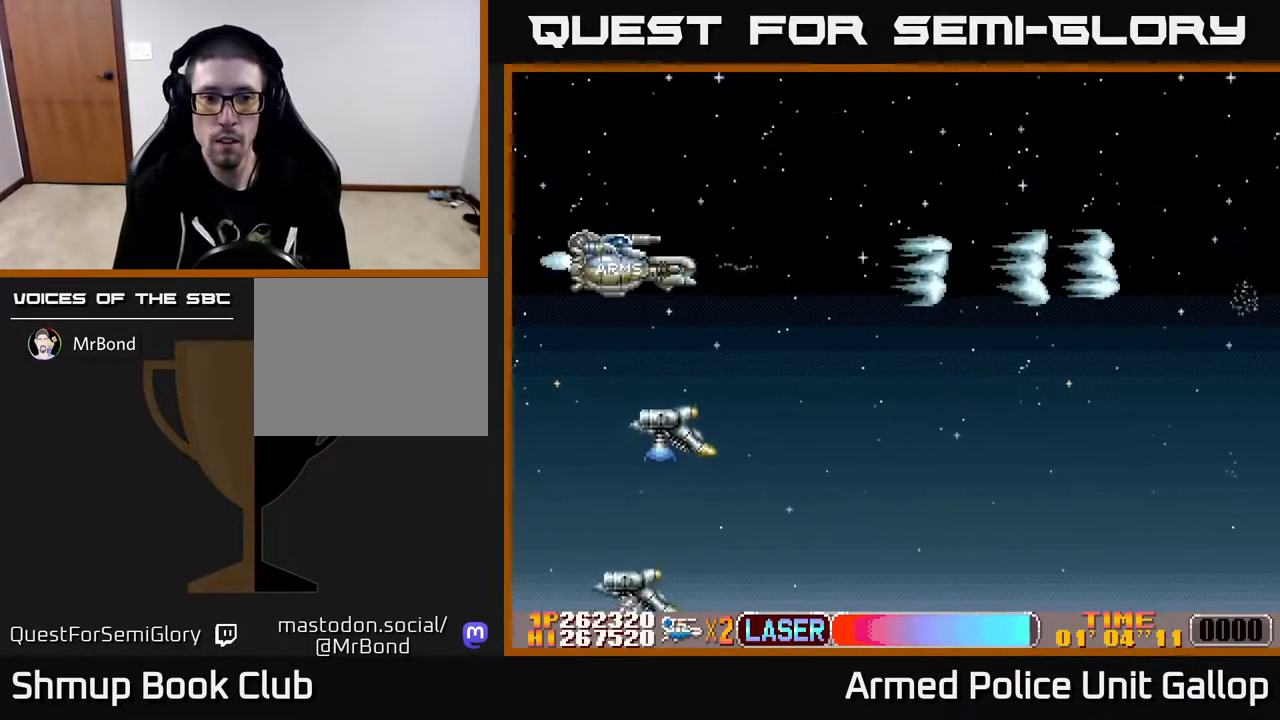
{"buttons": ["A", "DPAD_UP"], "left_stick": "center", "right_stick": "center", "events": [[50, "DPAD_DOWN", "down"], [100, "DPAD_LEFT", "up"], [134, "A", "down"], [167, "DPAD_DOWN", "up"], [184, "DPAD_LEFT", "down"], [200, "DPAD_UP", "down"], [267, "DPAD_LEFT", "up"], [300, "DPAD_UP", "up"], [434, "DPAD_UP", "down"]]}
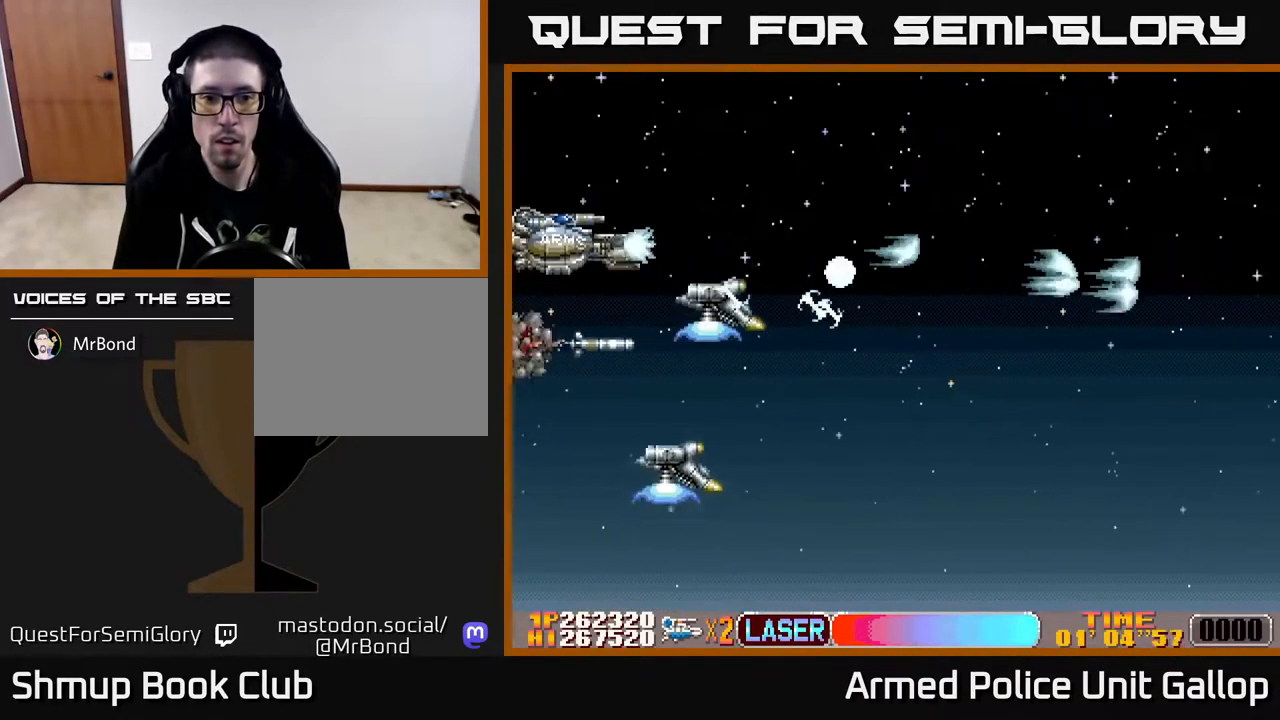
{"buttons": ["A"], "left_stick": "center", "right_stick": "center", "events": [[84, "DPAD_UP", "up"], [334, "DPAD_UP", "down"], [417, "DPAD_UP", "up"]]}
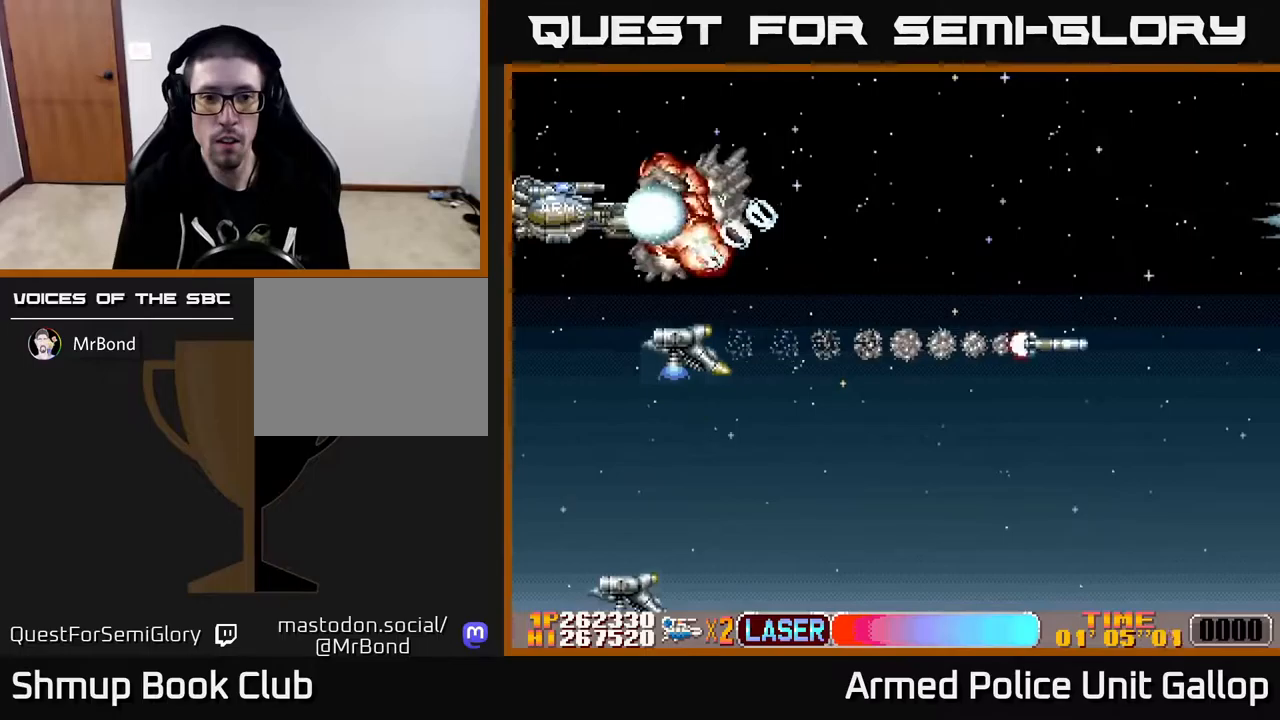
{"buttons": ["B", "DPAD_UP", "DPAD_RIGHT"], "left_stick": "center", "right_stick": "center", "events": [[67, "DPAD_UP", "down"], [283, "DPAD_RIGHT", "down"], [417, "B", "down"], [433, "A", "up"], [467, "DPAD_UP", "up"], [500, "DPAD_UP", "down"]]}
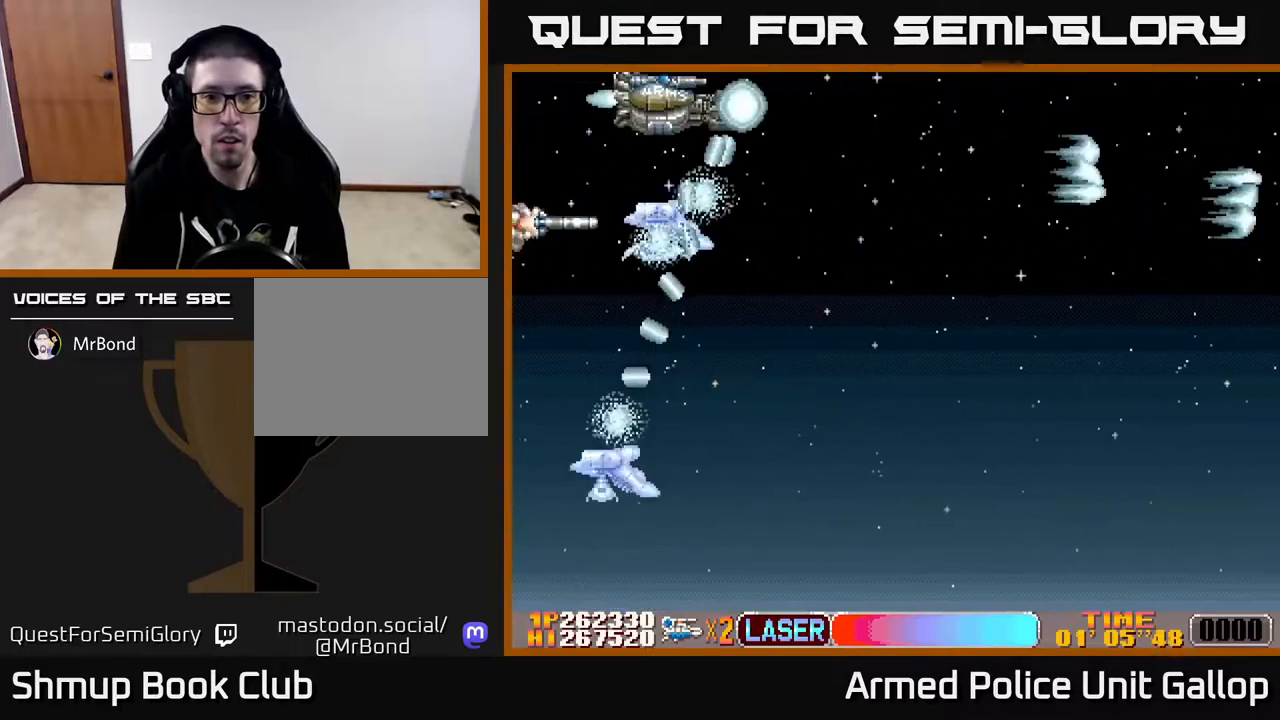
{"buttons": ["B", "DPAD_DOWN", "DPAD_RIGHT"], "left_stick": "center", "right_stick": "center", "events": [[167, "DPAD_UP", "up"], [467, "DPAD_DOWN", "down"]]}
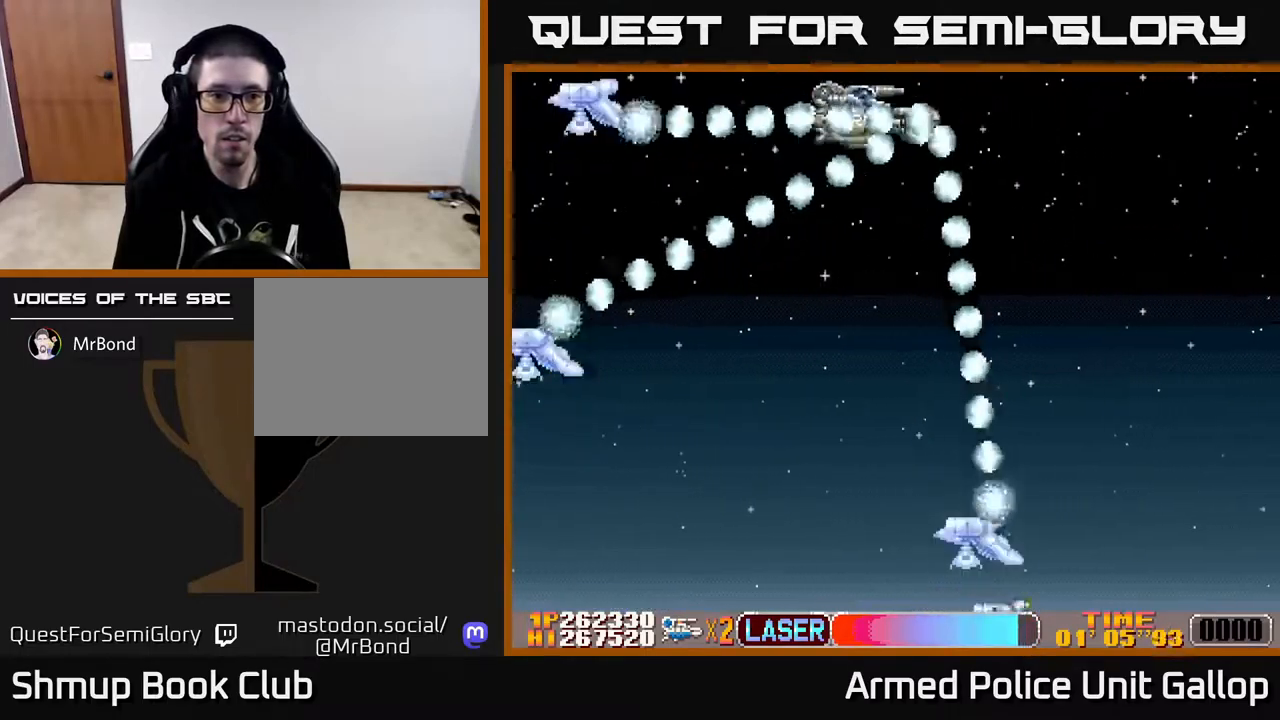
{"buttons": ["B", "DPAD_LEFT"], "left_stick": "center", "right_stick": "center", "events": [[117, "DPAD_RIGHT", "up"], [417, "DPAD_DOWN", "up"], [417, "DPAD_LEFT", "down"]]}
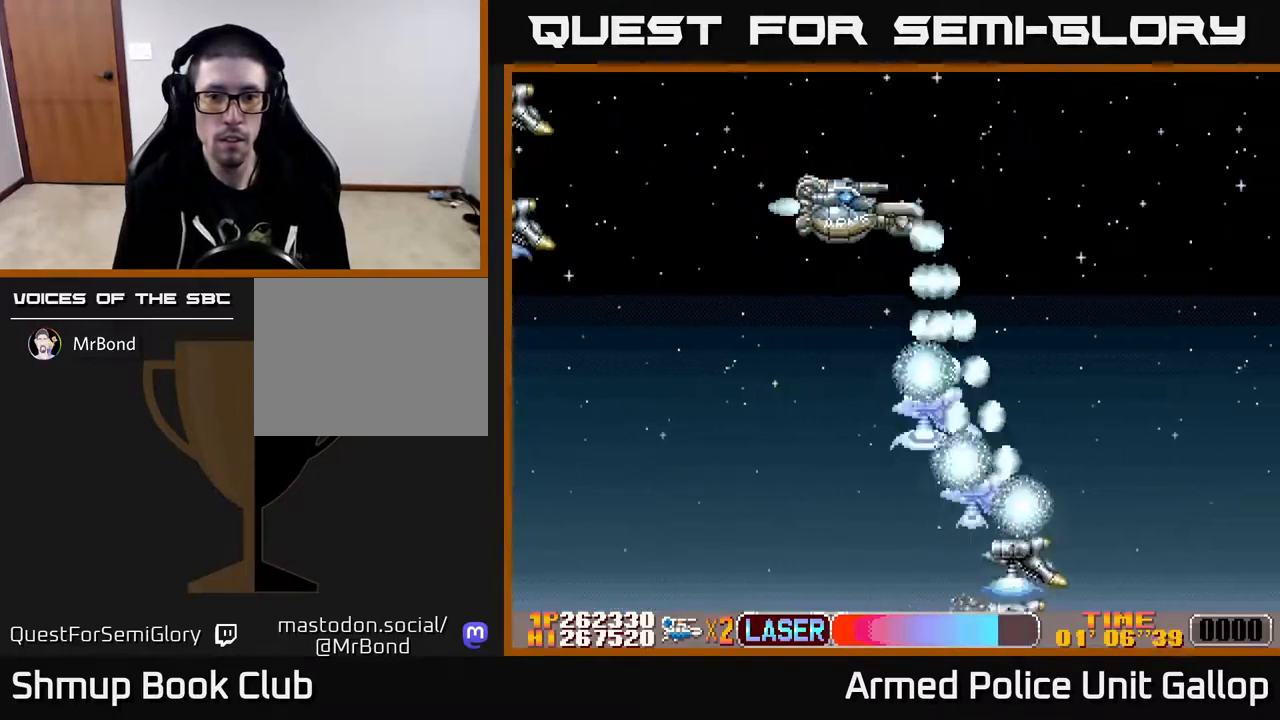
{"buttons": ["A", "DPAD_DOWN", "DPAD_RIGHT"], "left_stick": "center", "right_stick": "center", "events": [[133, "DPAD_DOWN", "down"], [217, "DPAD_LEFT", "up"], [233, "A", "down"], [283, "B", "up"], [450, "DPAD_DOWN", "up"], [483, "DPAD_DOWN", "down"], [500, "DPAD_RIGHT", "down"]]}
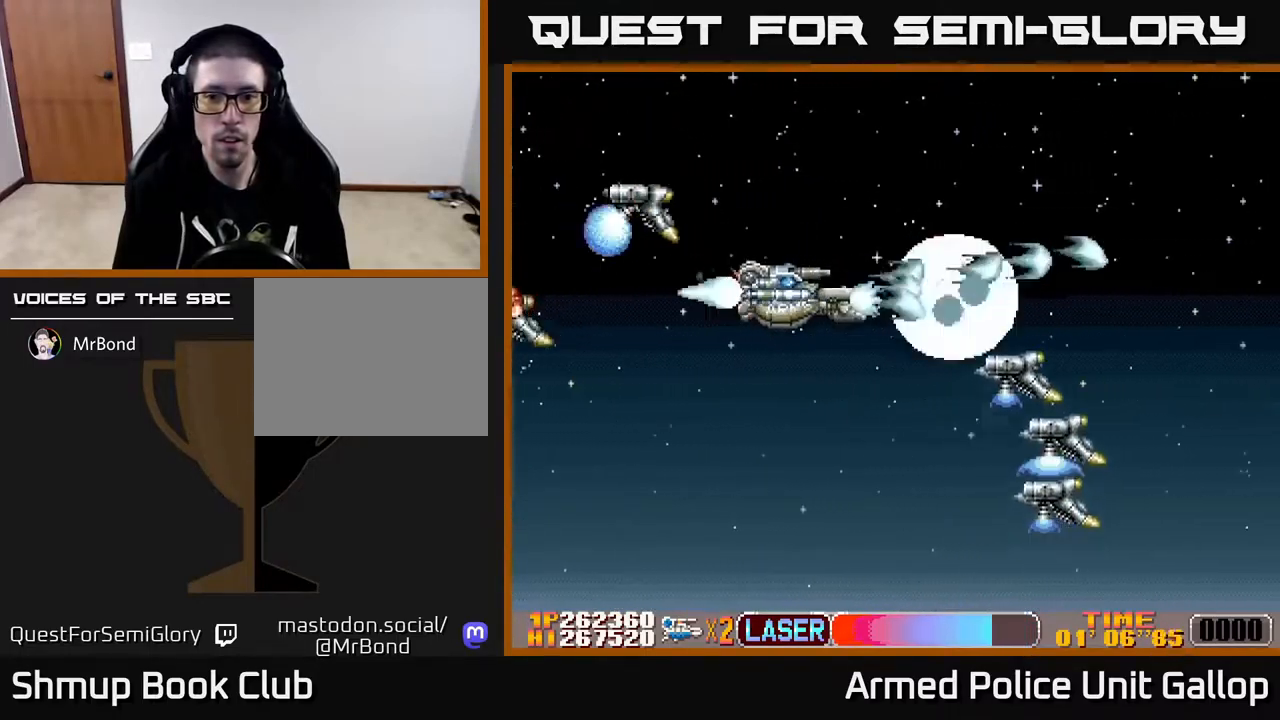
{"buttons": ["A", "DPAD_DOWN", "DPAD_LEFT"], "left_stick": "center", "right_stick": "center", "events": [[50, "DPAD_RIGHT", "up"], [383, "DPAD_LEFT", "down"]]}
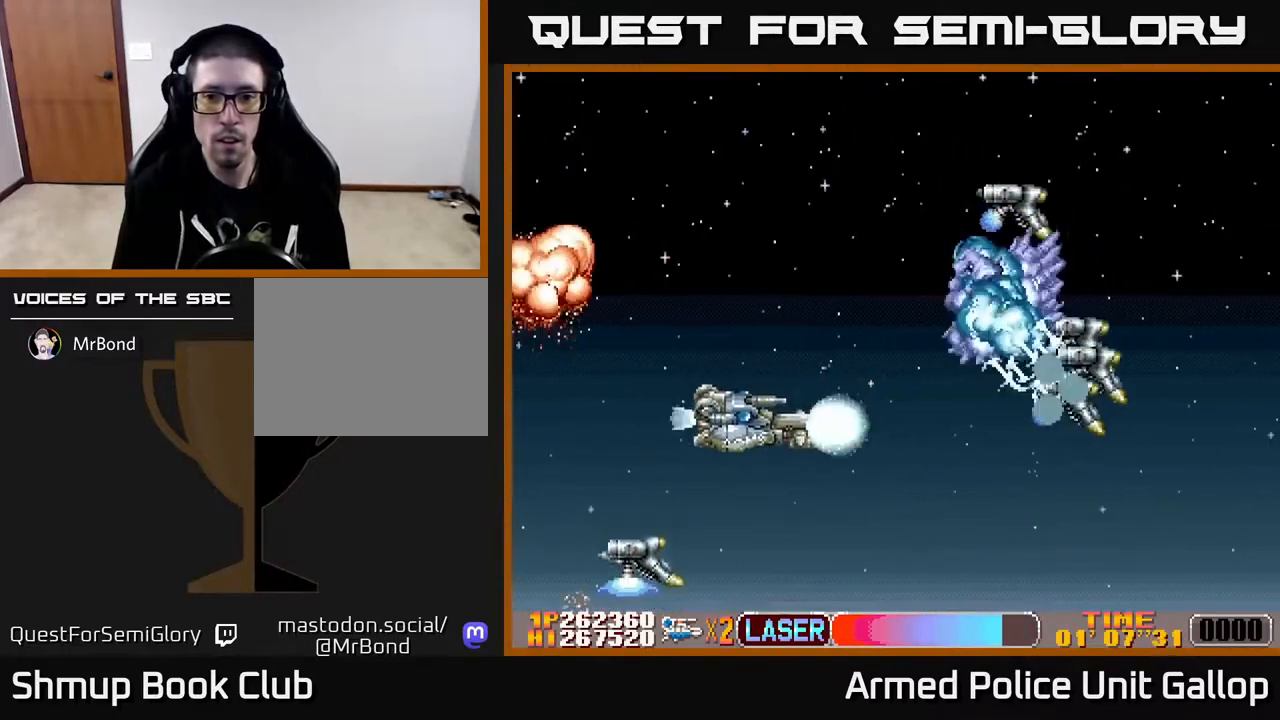
{"buttons": ["B", "DPAD_DOWN", "DPAD_RIGHT"], "left_stick": "center", "right_stick": "center", "events": [[17, "DPAD_LEFT", "up"], [100, "DPAD_DOWN", "up"], [133, "DPAD_DOWN", "down"], [133, "DPAD_RIGHT", "down"], [217, "DPAD_DOWN", "up"], [300, "B", "down"], [300, "DPAD_DOWN", "down"], [317, "DPAD_DOWN", "up"], [350, "A", "up"], [433, "DPAD_DOWN", "down"]]}
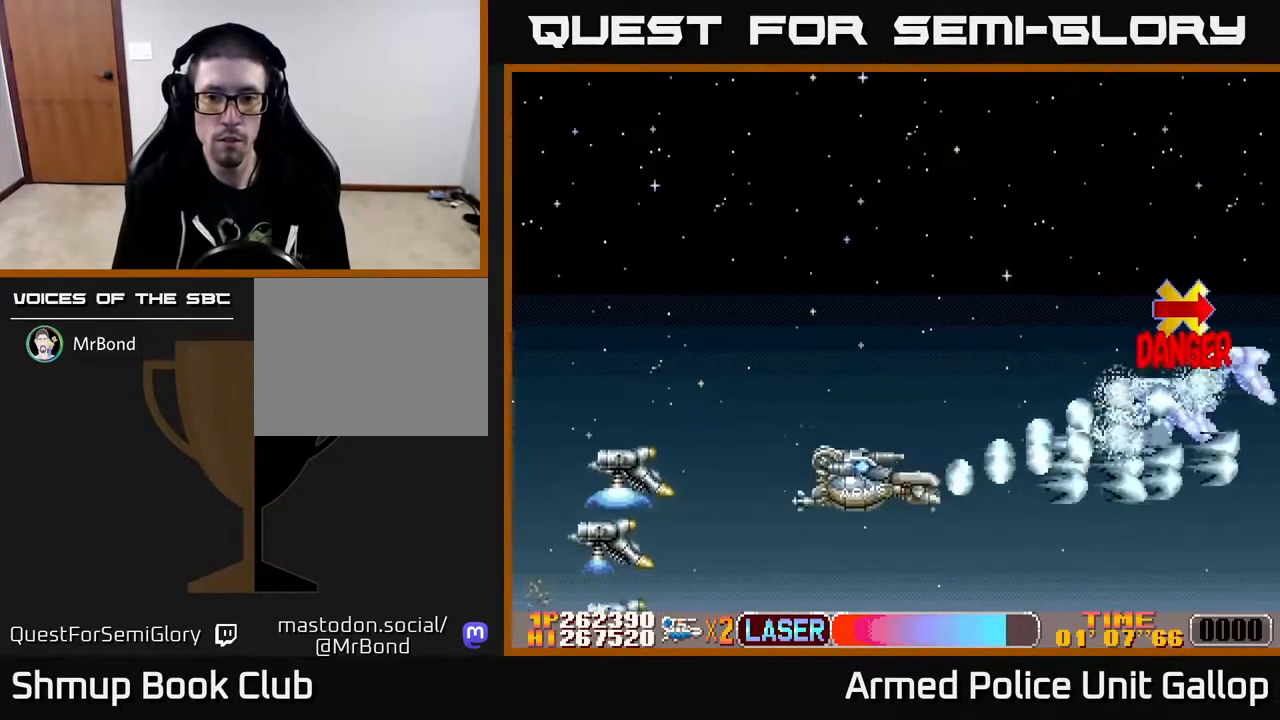
{"buttons": ["B", "DPAD_UP"], "left_stick": "center", "right_stick": "center", "events": [[83, "DPAD_DOWN", "up"], [133, "DPAD_UP", "down"], [250, "DPAD_RIGHT", "up"]]}
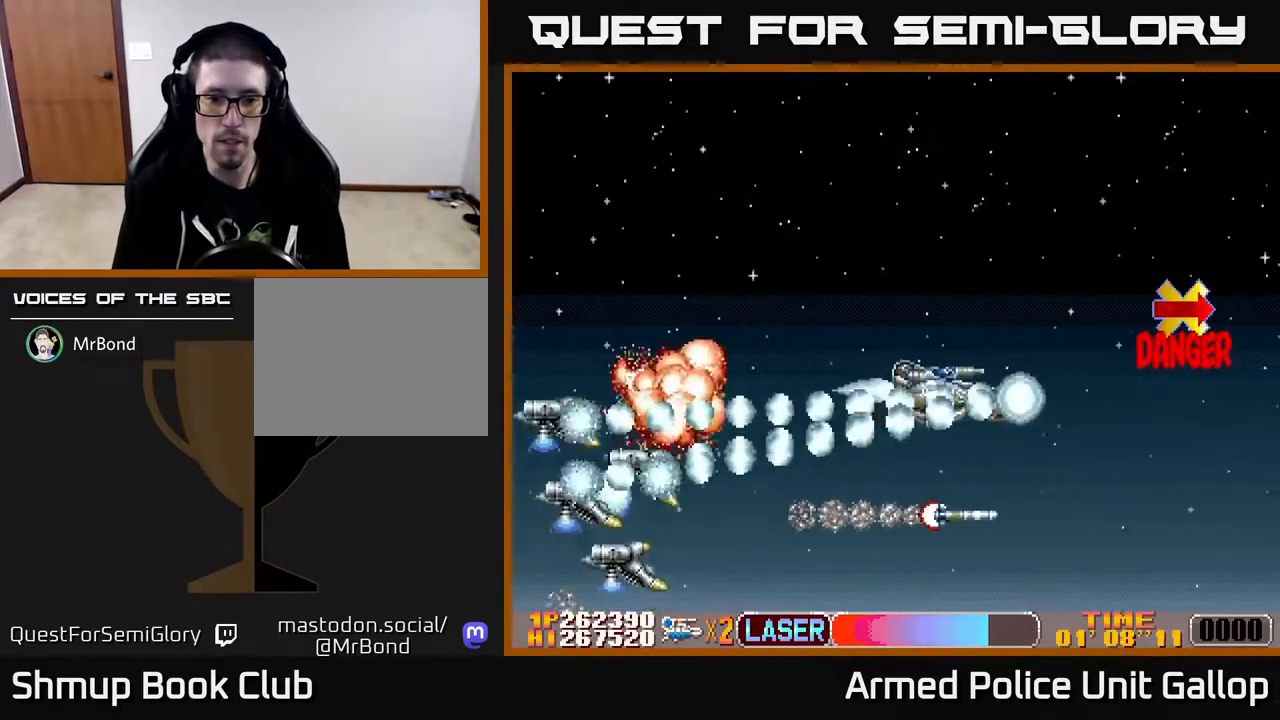
{"buttons": ["B", "DPAD_UP"], "left_stick": "center", "right_stick": "center", "events": [[233, "DPAD_LEFT", "down"], [433, "DPAD_LEFT", "up"]]}
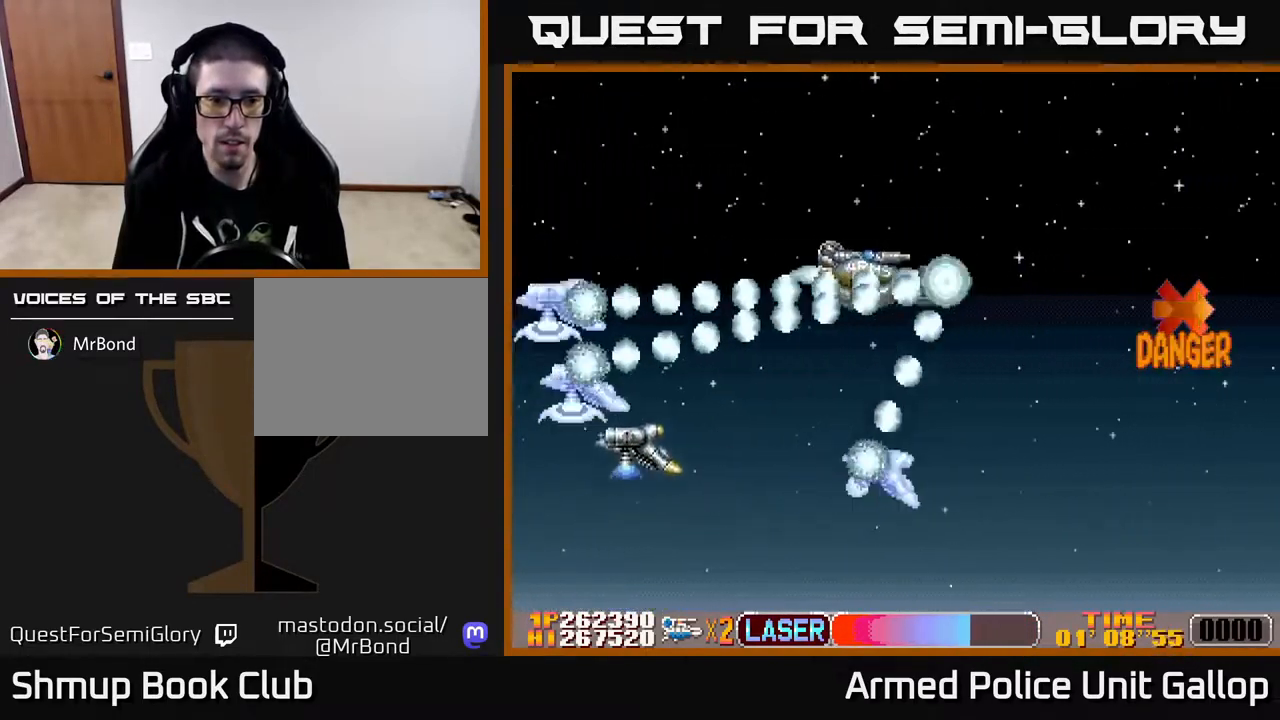
{"buttons": ["B", "DPAD_DOWN", "DPAD_RIGHT"], "left_stick": "center", "right_stick": "center", "events": [[183, "DPAD_UP", "up"], [350, "DPAD_RIGHT", "down"], [367, "DPAD_DOWN", "down"], [367, "DPAD_RIGHT", "up"], [483, "DPAD_RIGHT", "down"]]}
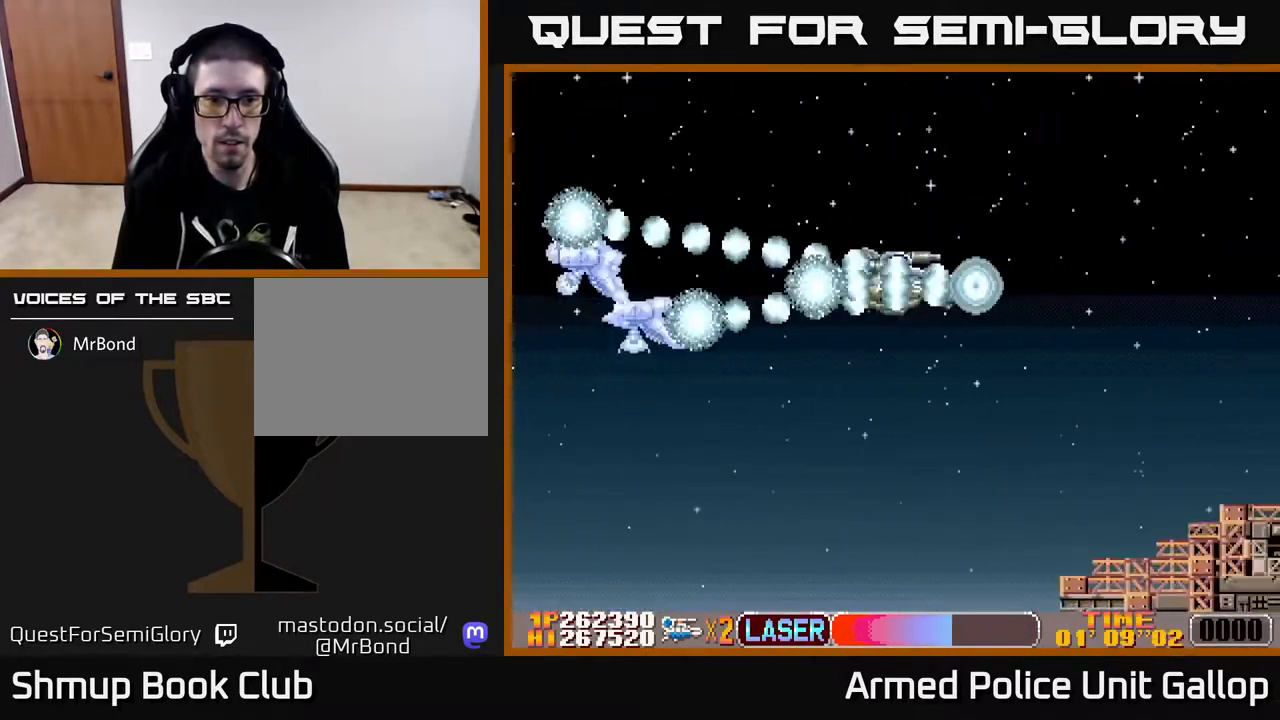
{"buttons": ["B", "DPAD_UP"], "left_stick": "center", "right_stick": "center", "events": [[150, "DPAD_RIGHT", "up"], [333, "DPAD_LEFT", "down"], [350, "DPAD_DOWN", "up"], [433, "DPAD_UP", "down"], [467, "DPAD_LEFT", "up"]]}
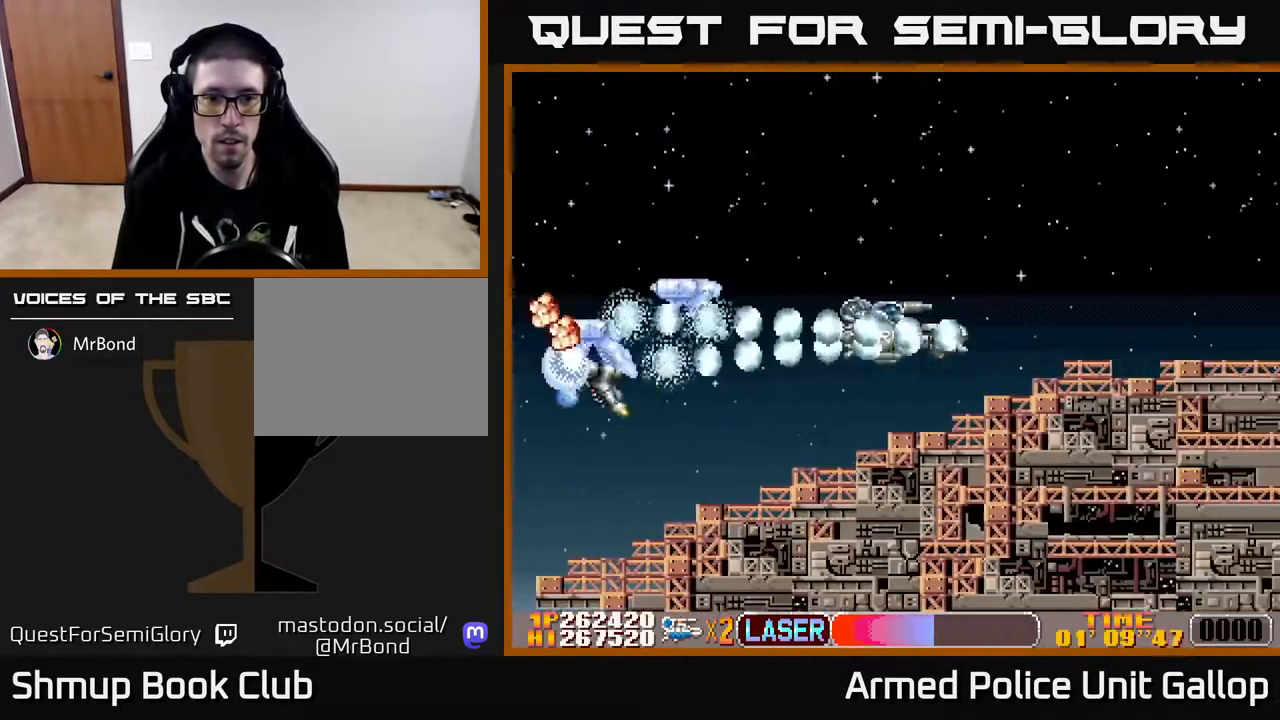
{"buttons": ["B", "DPAD_UP"], "left_stick": "center", "right_stick": "center", "events": [[83, "DPAD_LEFT", "down"], [216, "DPAD_LEFT", "up"], [249, "DPAD_RIGHT", "down"], [366, "DPAD_RIGHT", "up"]]}
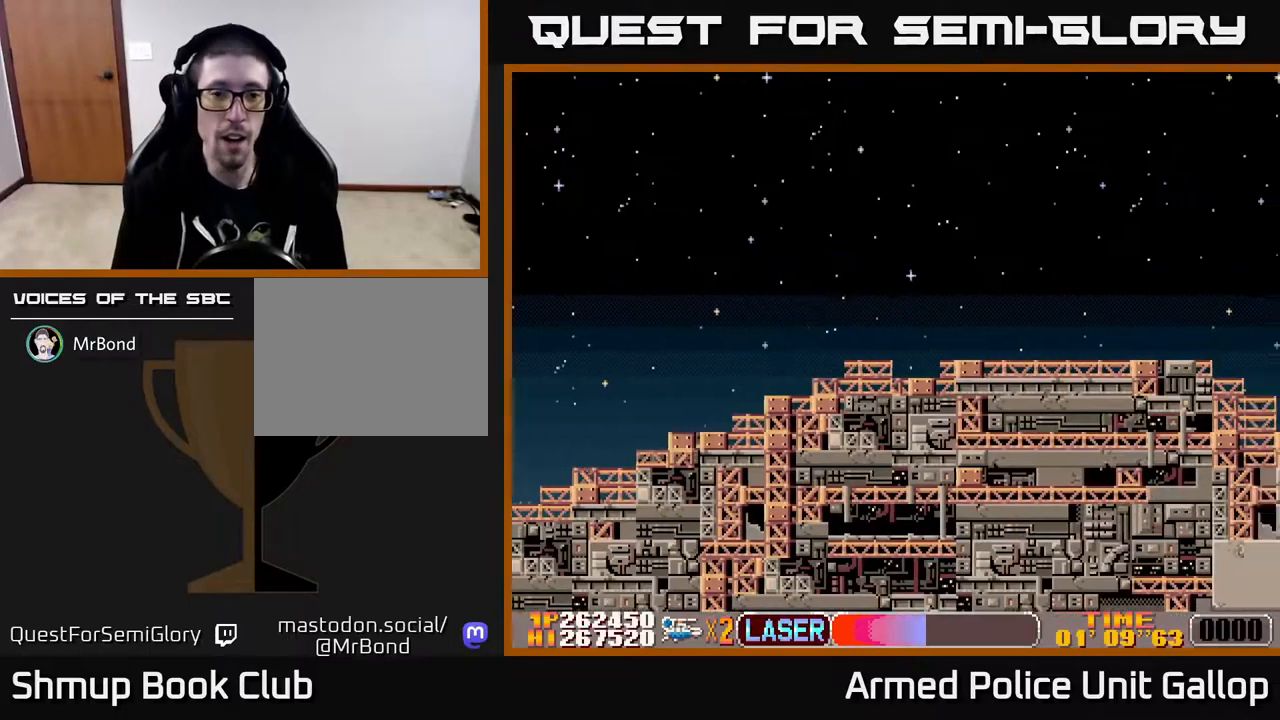
{"buttons": [], "left_stick": "center", "right_stick": "center", "events": [[83, "DPAD_UP", "up"], [100, "B", "up"], [183, "A", "down"], [367, "A", "up"]]}
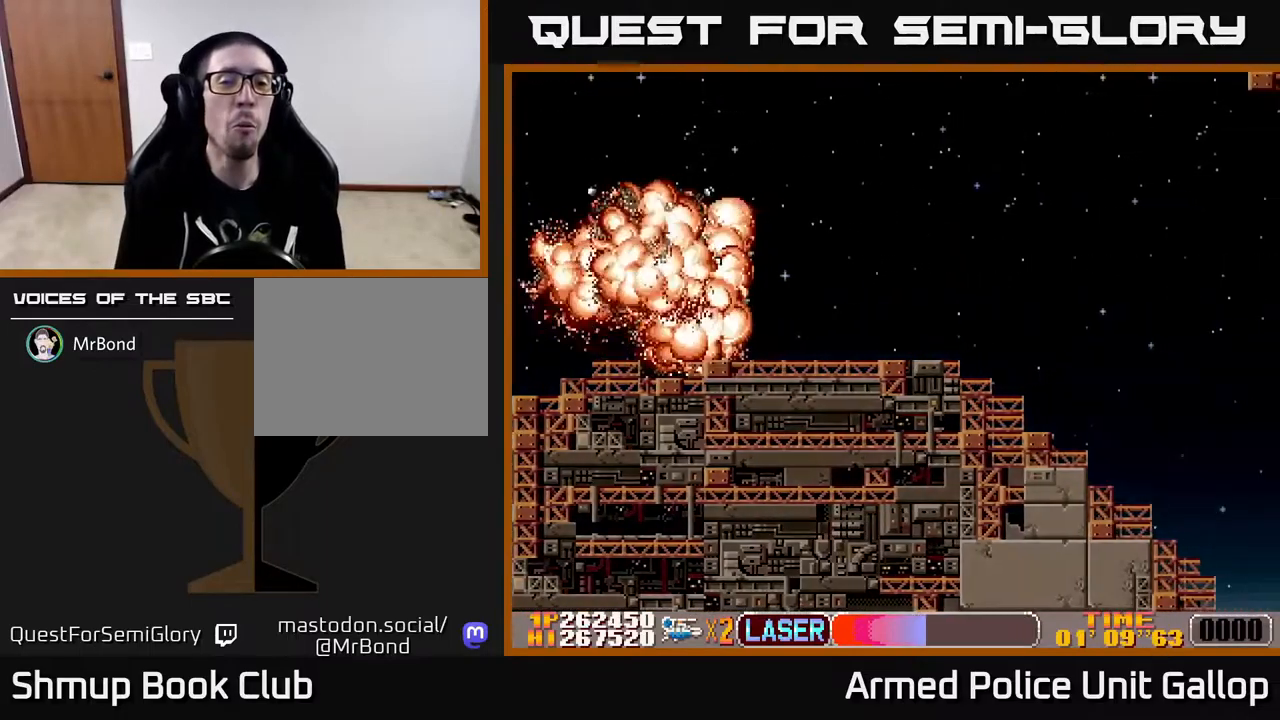
{"buttons": ["A"], "left_stick": "center", "right_stick": "center", "events": [[167, "A", "down"]]}
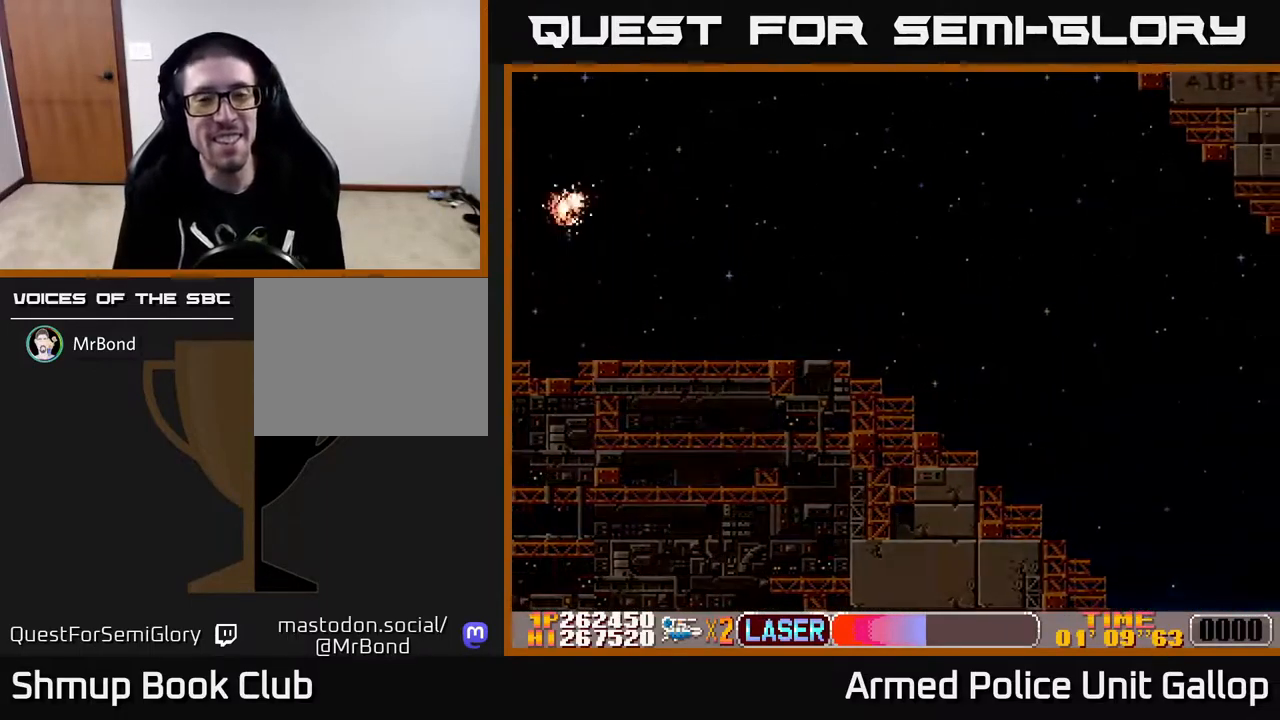
{"buttons": [], "left_stick": "center", "right_stick": "center", "events": [[183, "A", "up"], [200, "A", "down"], [483, "A", "up"]]}
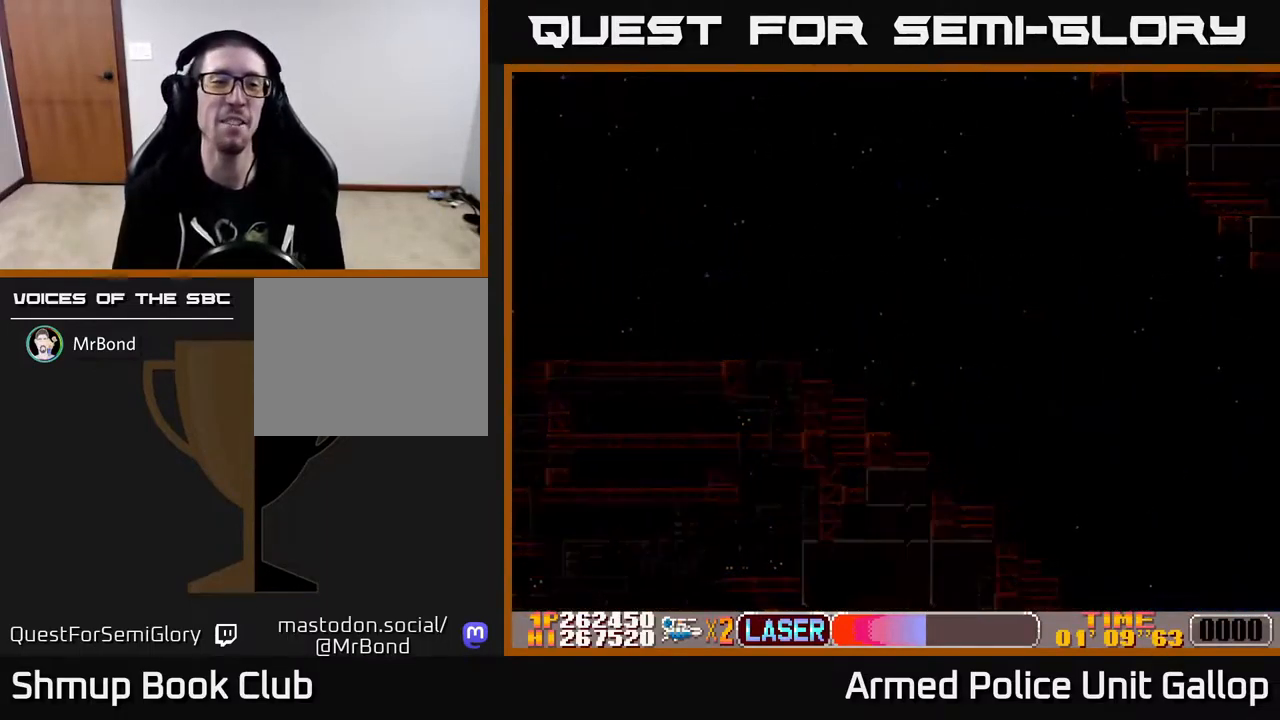
{"buttons": [], "left_stick": "center", "right_stick": "center", "events": []}
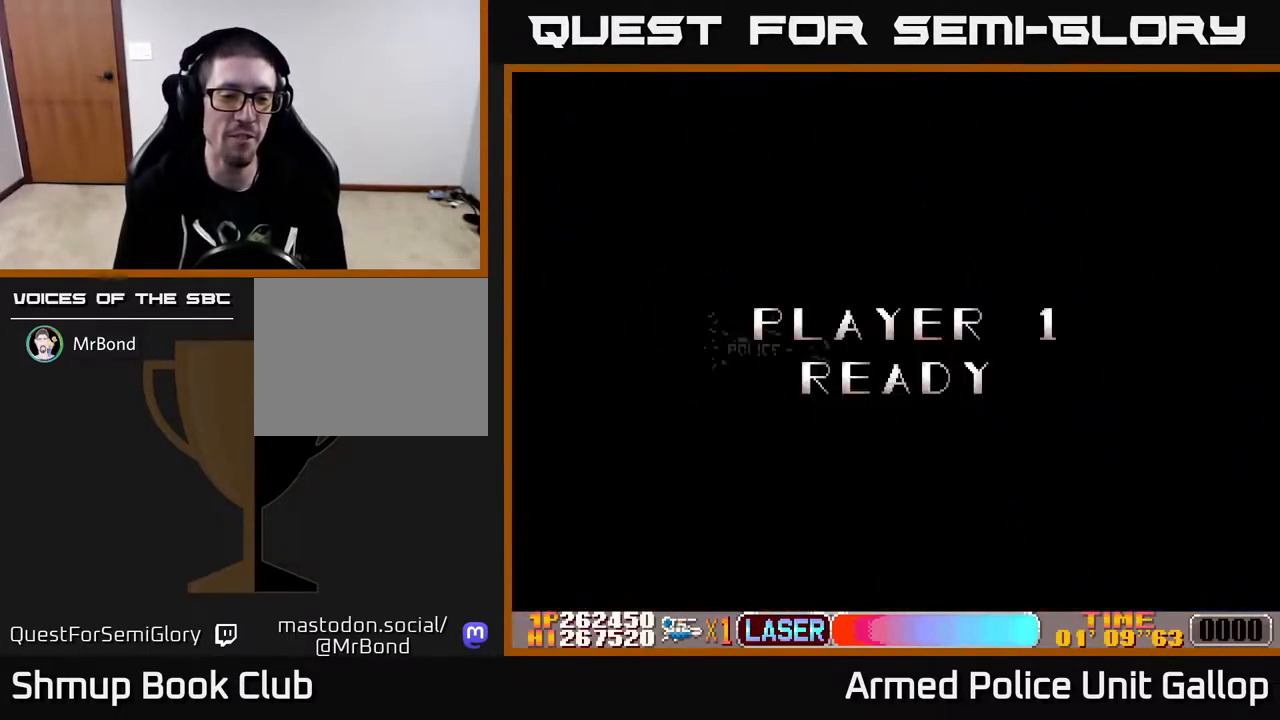
{"buttons": [], "left_stick": "center", "right_stick": "center", "events": [[283, "A", "down"], [433, "A", "up"]]}
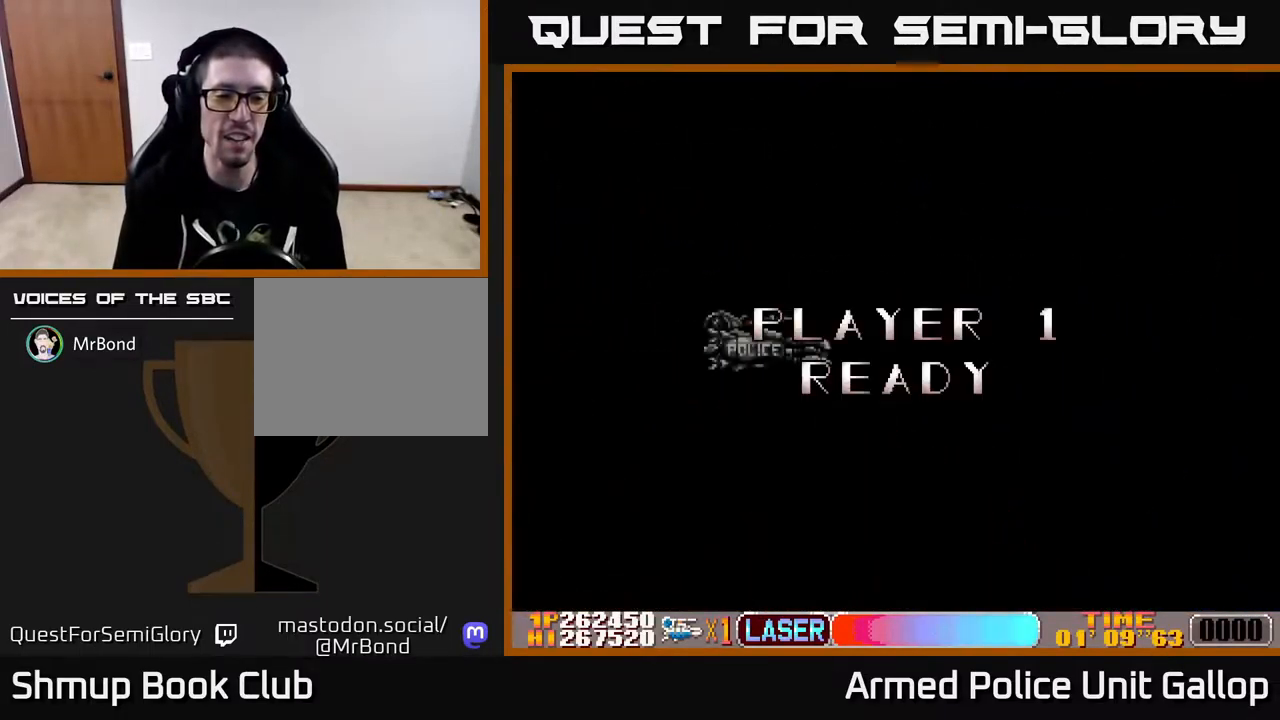
{"buttons": ["DPAD_RIGHT"], "left_stick": "center", "right_stick": "center", "events": [[50, "DPAD_RIGHT", "down"]]}
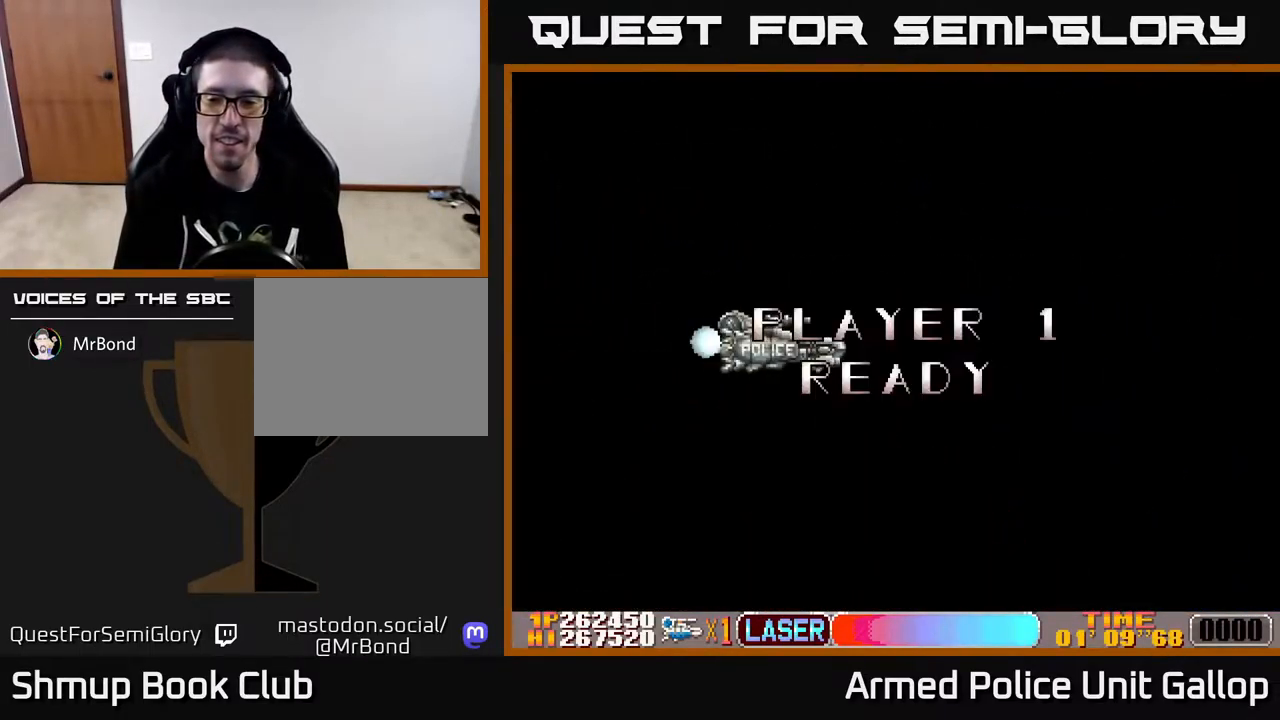
{"buttons": ["DPAD_RIGHT"], "left_stick": "center", "right_stick": "center", "events": []}
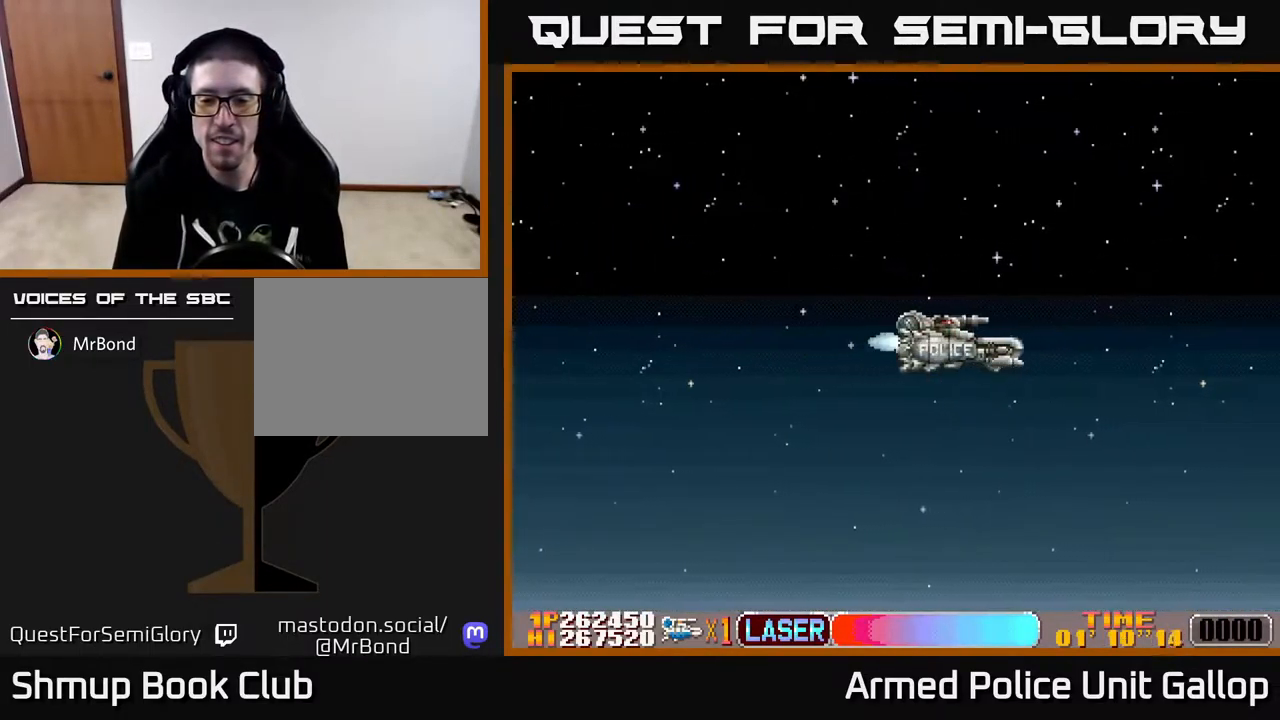
{"buttons": ["DPAD_RIGHT"], "left_stick": "center", "right_stick": "center", "events": []}